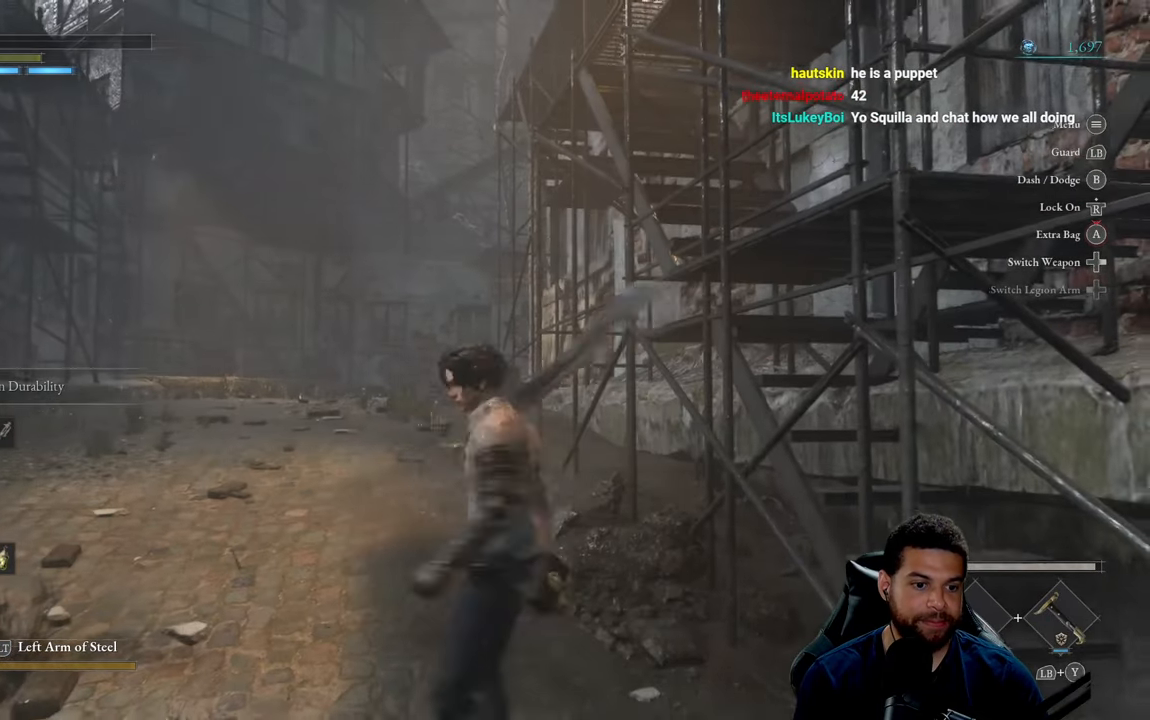
Gameplay with a controller (Xbox layout); each line is a JSON object with the inputs held at the frame after it. "events" lists button and stick changes between this image and that frame as [ms after this image, input, new state], when the widget could be followed in between.
{"buttons": [], "left_stick": "center", "right_stick": "center", "events": [[67, "left_stick", "center"], [400, "DPAD_UP", "down"], [500, "DPAD_UP", "up"]]}
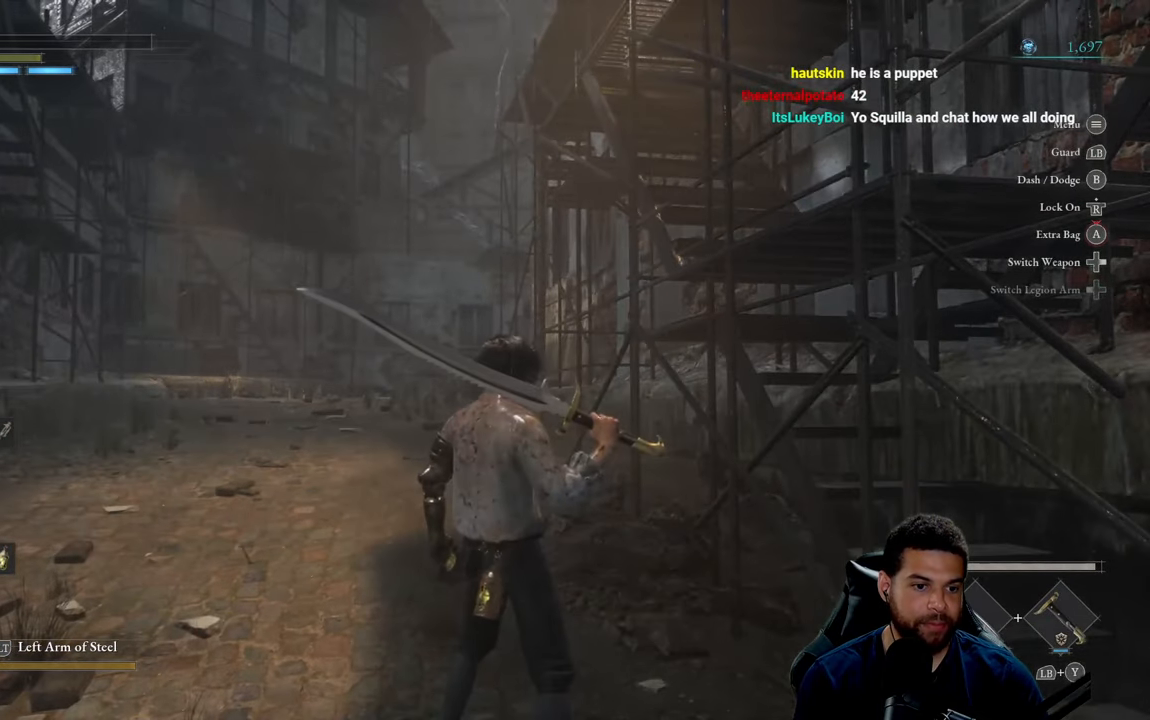
{"buttons": [], "left_stick": "center", "right_stick": "center", "events": [[333, "DPAD_UP", "down"], [500, "DPAD_UP", "up"]]}
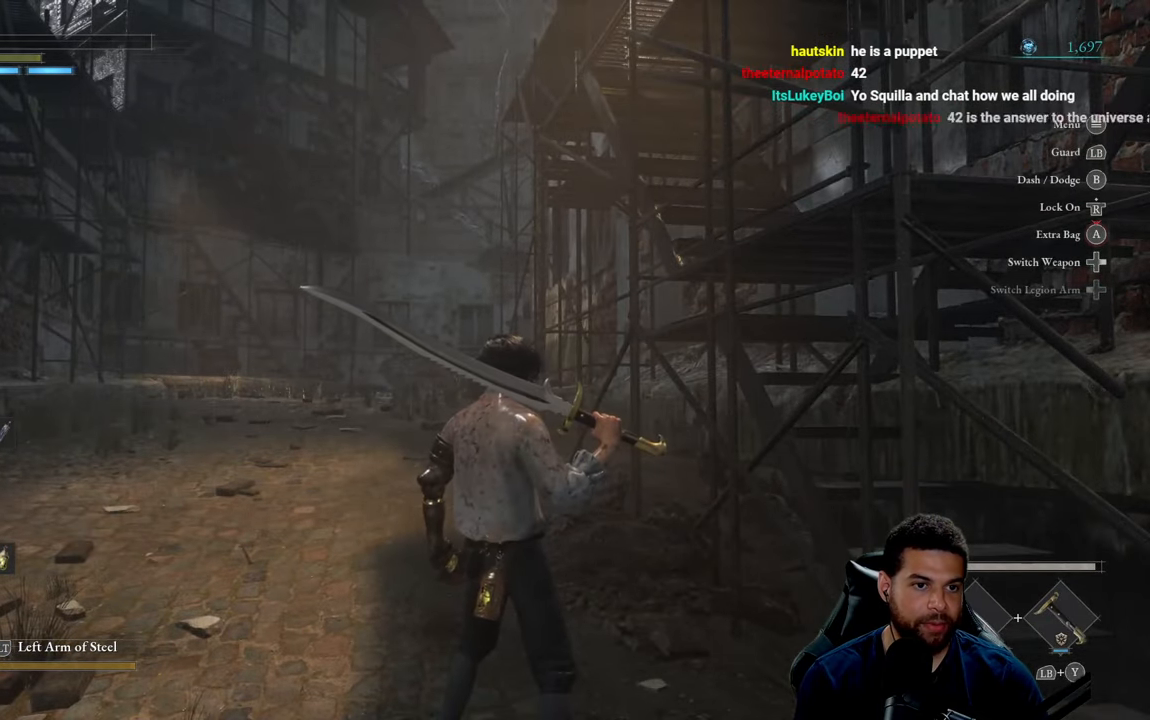
{"buttons": [], "left_stick": "center", "right_stick": "center", "events": []}
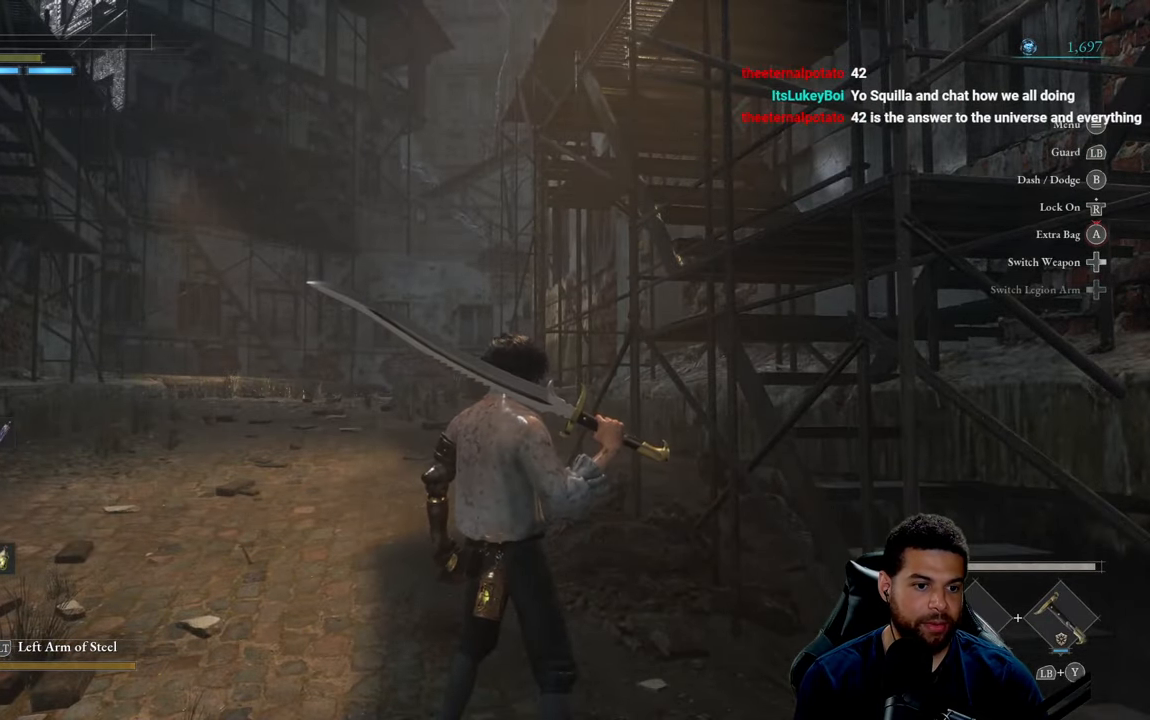
{"buttons": ["B"], "left_stick": "up-left", "right_stick": "center", "events": [[100, "left_stick", "up-left"], [200, "right_stick", "right"], [300, "right_stick", "center"], [400, "B", "down"]]}
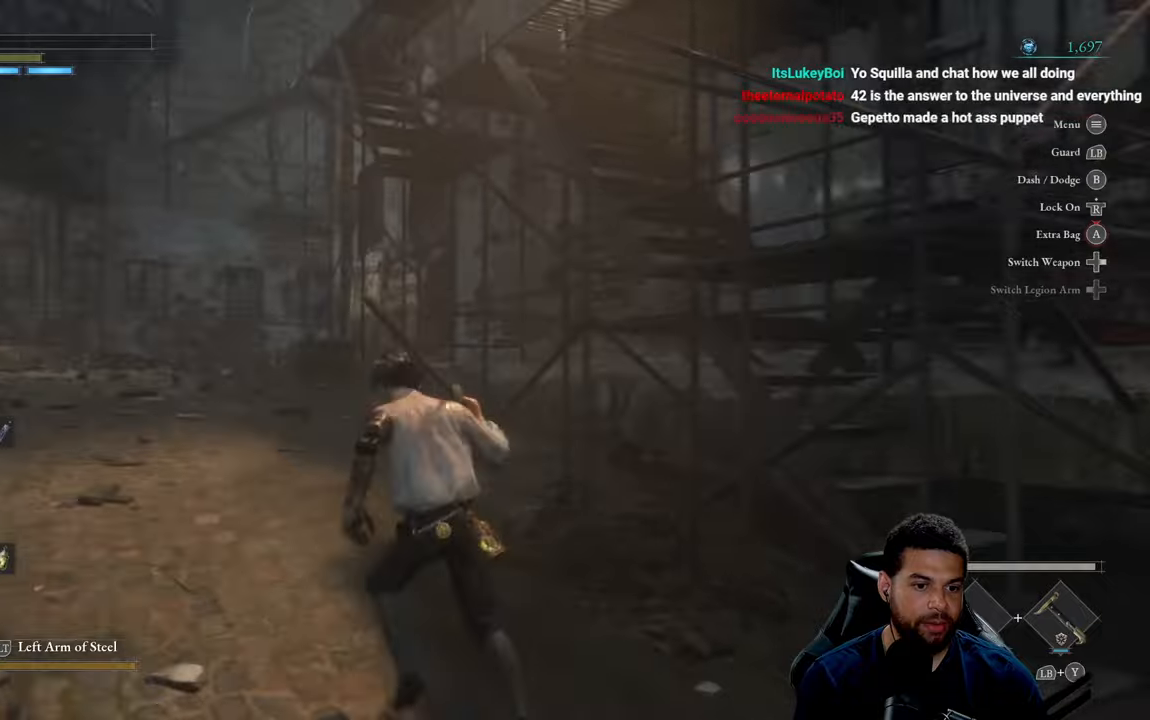
{"buttons": [], "left_stick": "up", "right_stick": "center", "events": [[167, "left_stick", "up"], [400, "B", "up"]]}
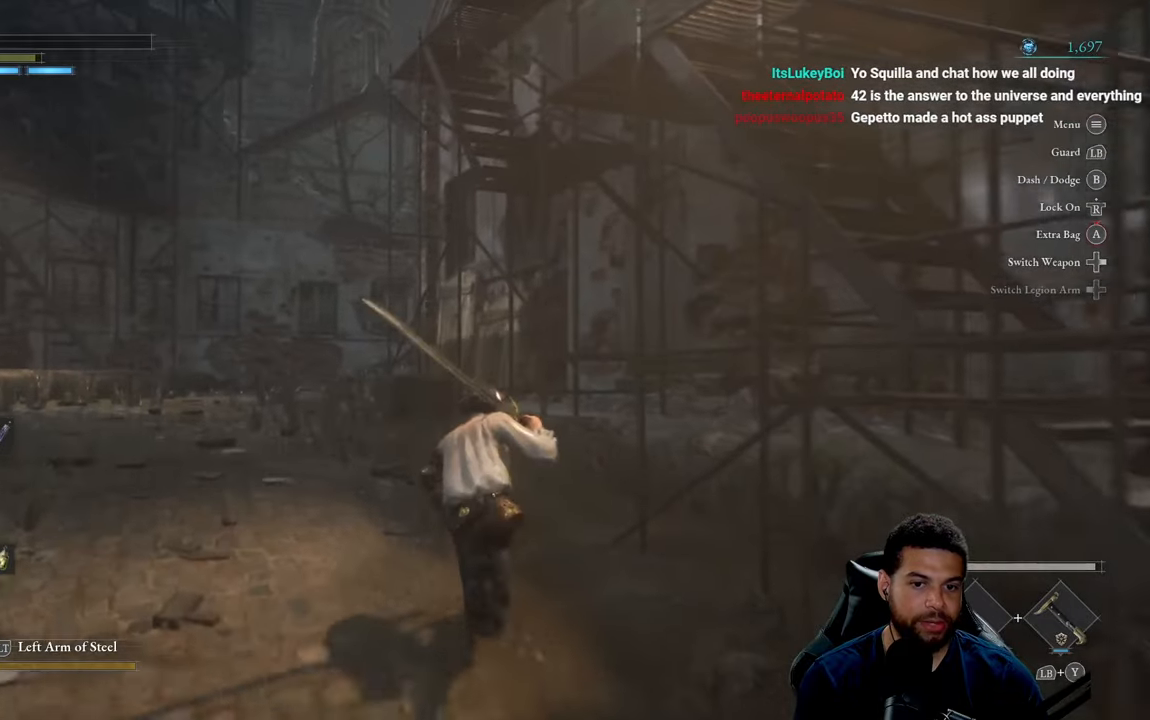
{"buttons": [], "left_stick": "up-left", "right_stick": "center", "events": [[117, "right_stick", "right"], [250, "left_stick", "up-left"], [350, "right_stick", "center"]]}
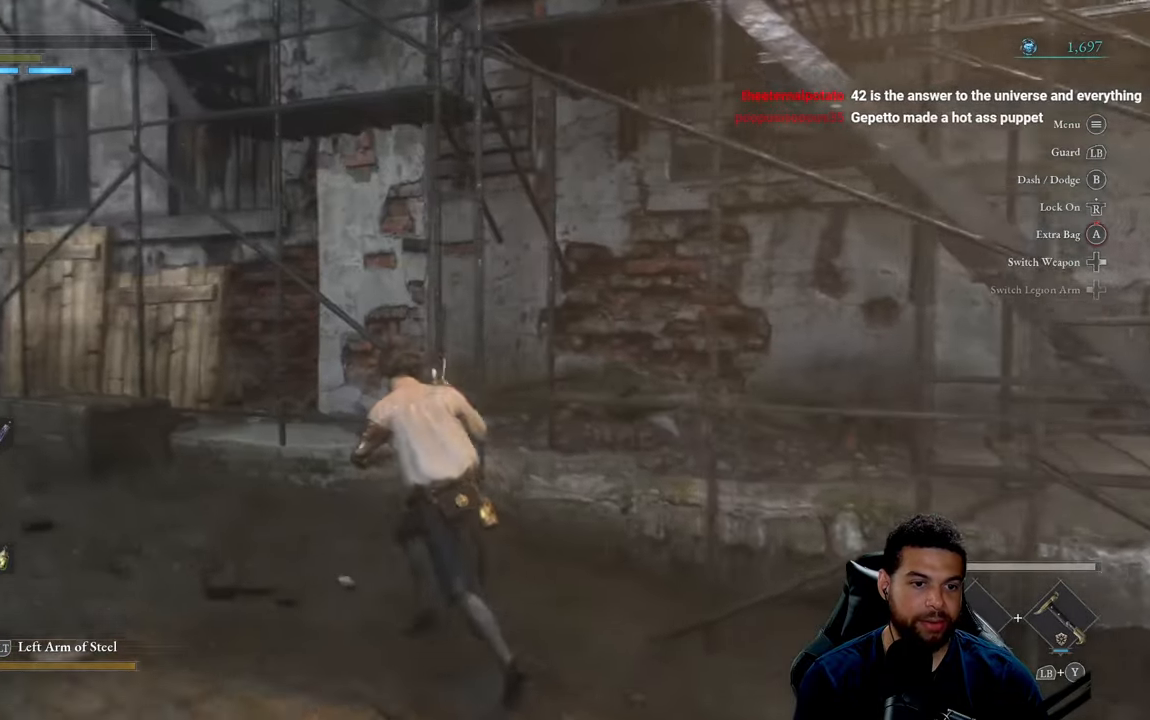
{"buttons": [], "left_stick": "left", "right_stick": "right", "events": [[34, "left_stick", "left"], [500, "right_stick", "right"]]}
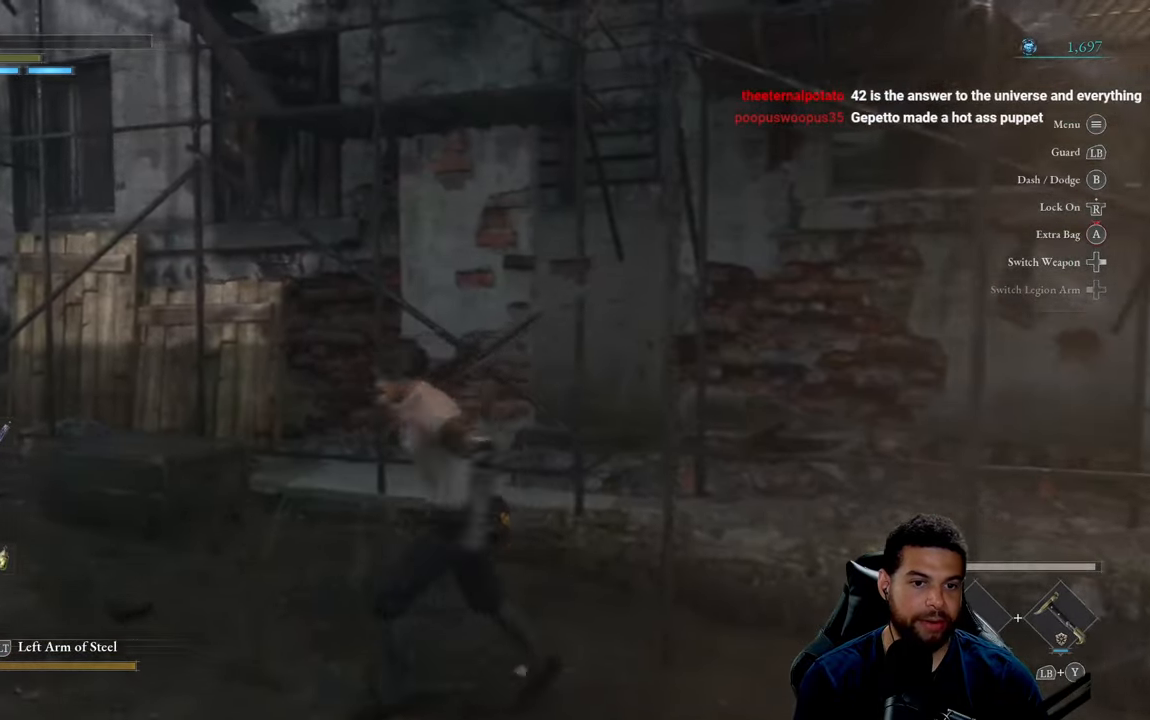
{"buttons": [], "left_stick": "up", "right_stick": "center", "events": [[17, "left_stick", "down-left"], [284, "left_stick", "center"], [367, "left_stick", "up"], [417, "right_stick", "center"]]}
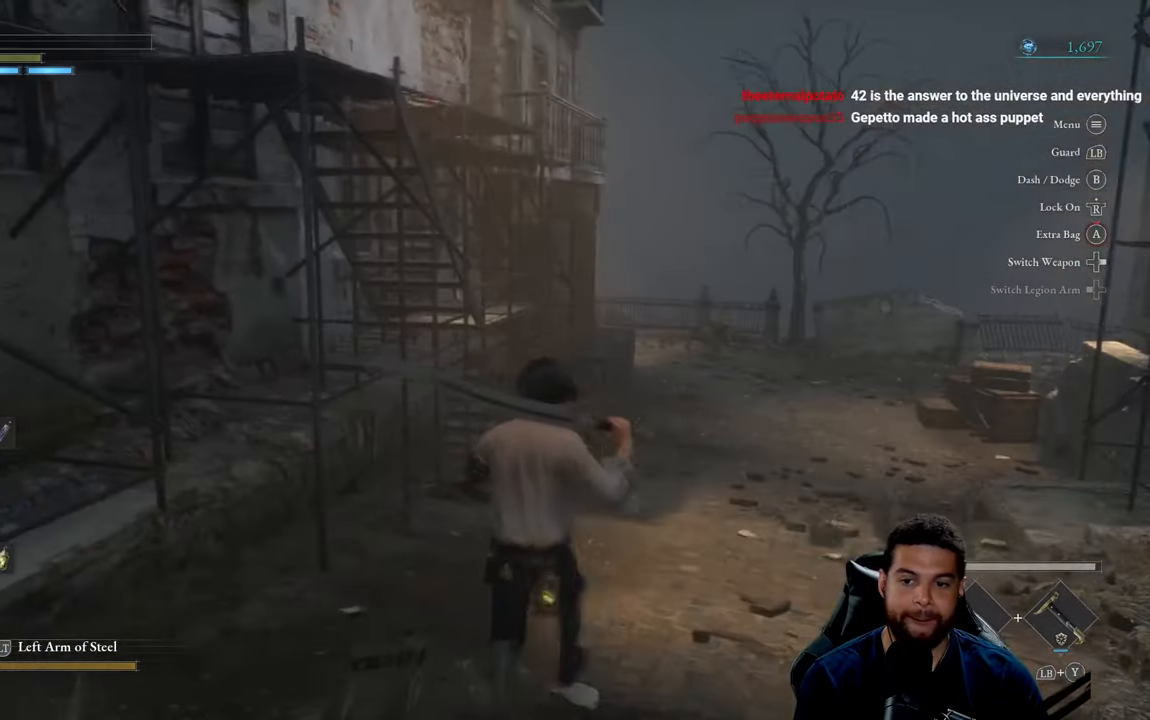
{"buttons": [], "left_stick": "down-left", "right_stick": "left", "events": [[384, "right_stick", "left"], [400, "left_stick", "left"], [450, "left_stick", "down-left"]]}
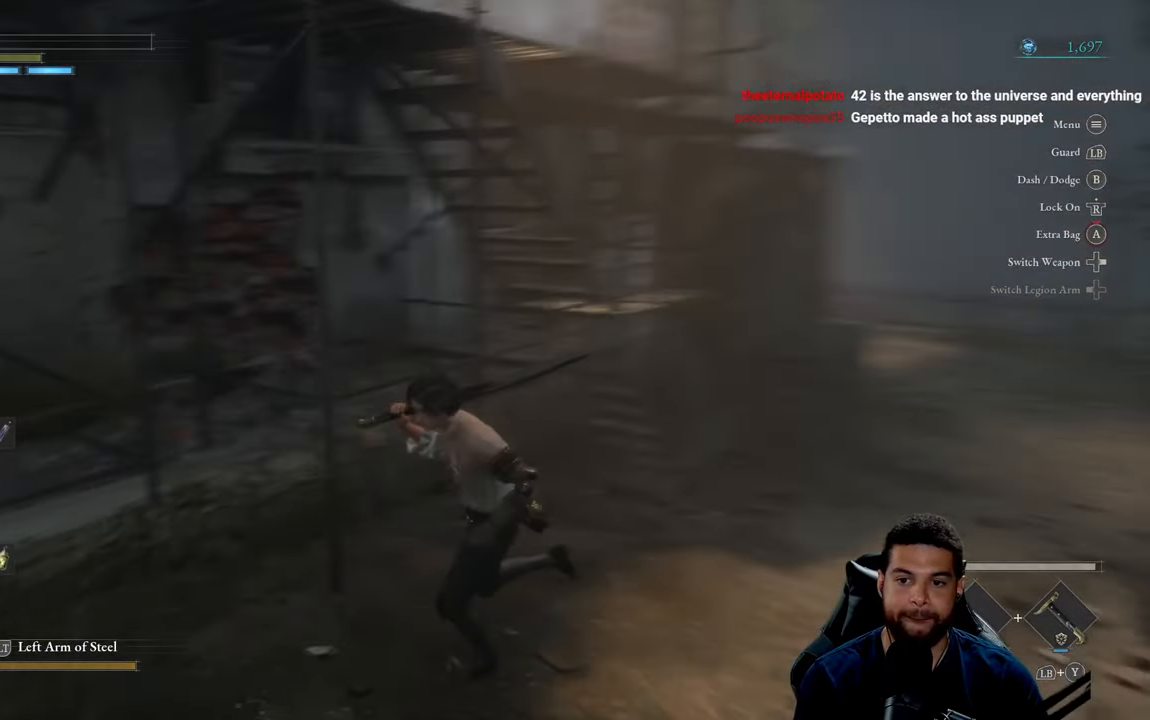
{"buttons": [], "left_stick": "up-left", "right_stick": "center", "events": [[184, "left_stick", "left"], [284, "left_stick", "up-left"], [350, "right_stick", "up-left"], [500, "right_stick", "center"]]}
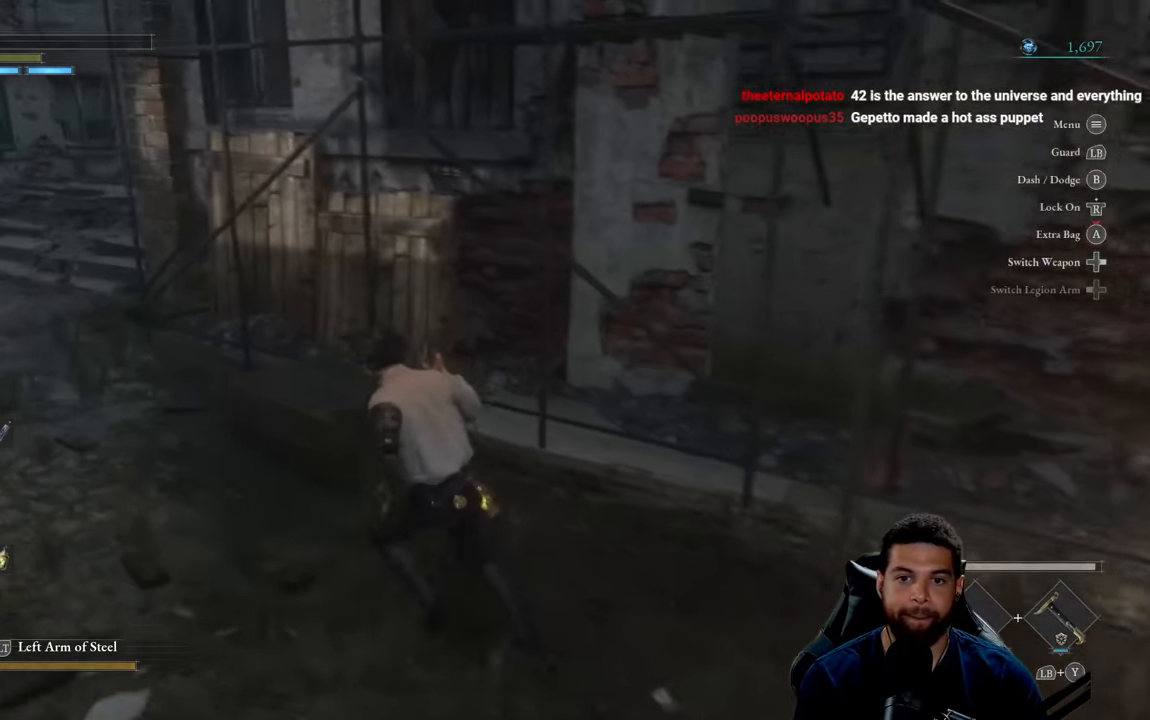
{"buttons": [], "left_stick": "left", "right_stick": "center", "events": [[84, "right_stick", "right"], [150, "left_stick", "left"], [400, "right_stick", "center"]]}
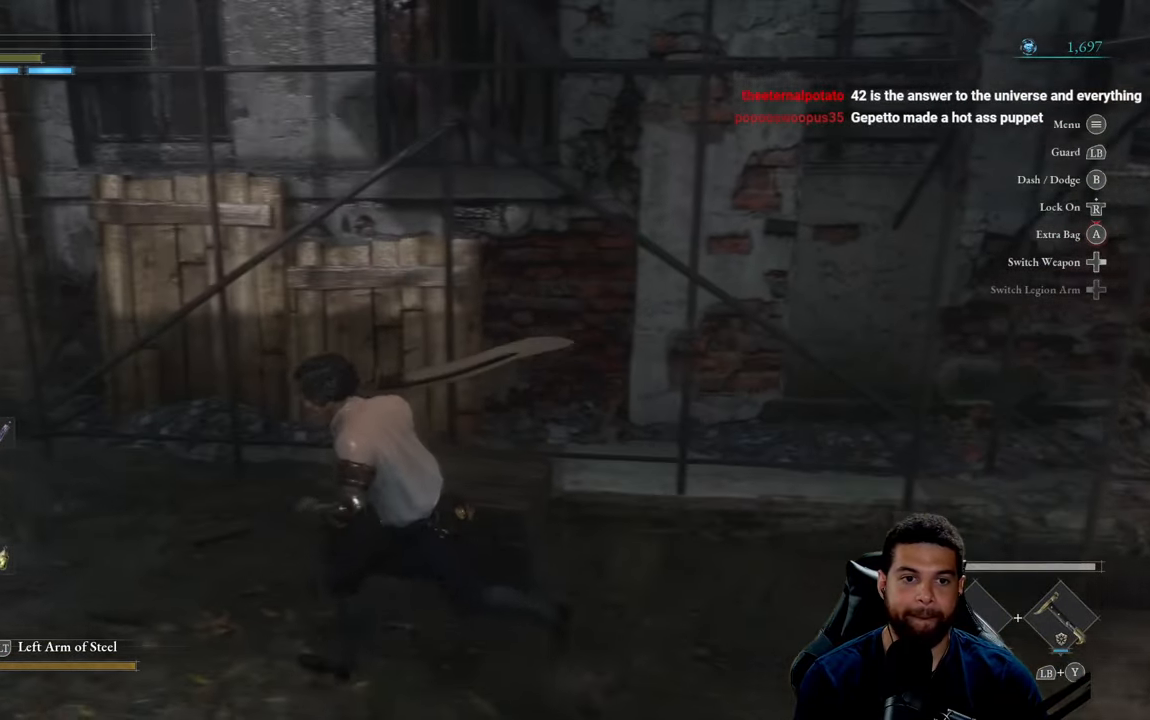
{"buttons": [], "left_stick": "up-left", "right_stick": "center", "events": [[434, "left_stick", "up-left"]]}
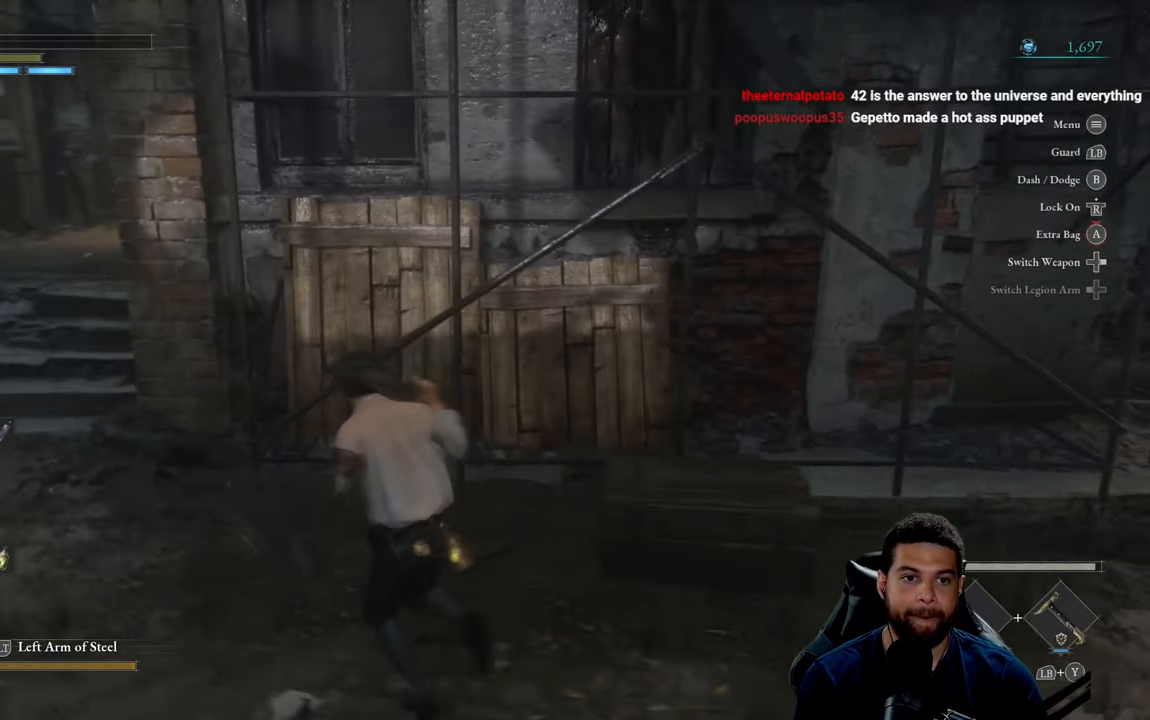
{"buttons": [], "left_stick": "center", "right_stick": "center", "events": [[84, "right_stick", "right"], [234, "left_stick", "left"], [284, "right_stick", "center"], [367, "left_stick", "center"]]}
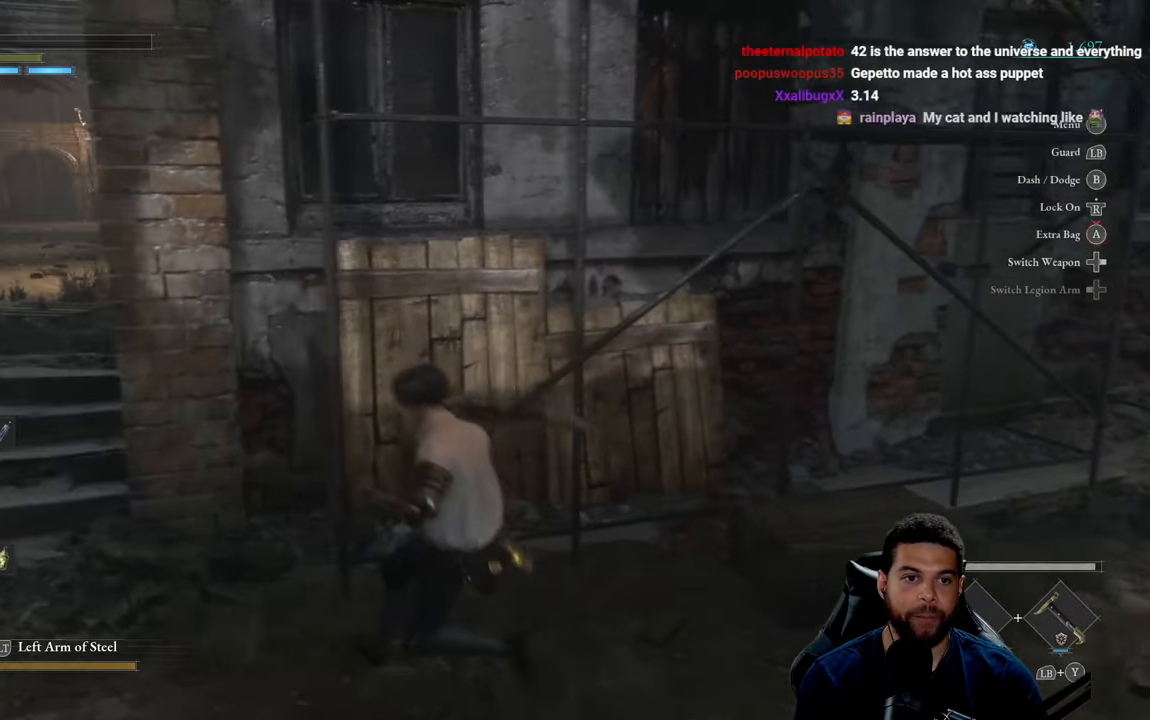
{"buttons": [], "left_stick": "up", "right_stick": "center", "events": [[34, "left_stick", "left"], [366, "left_stick", "up-left"], [483, "left_stick", "up"]]}
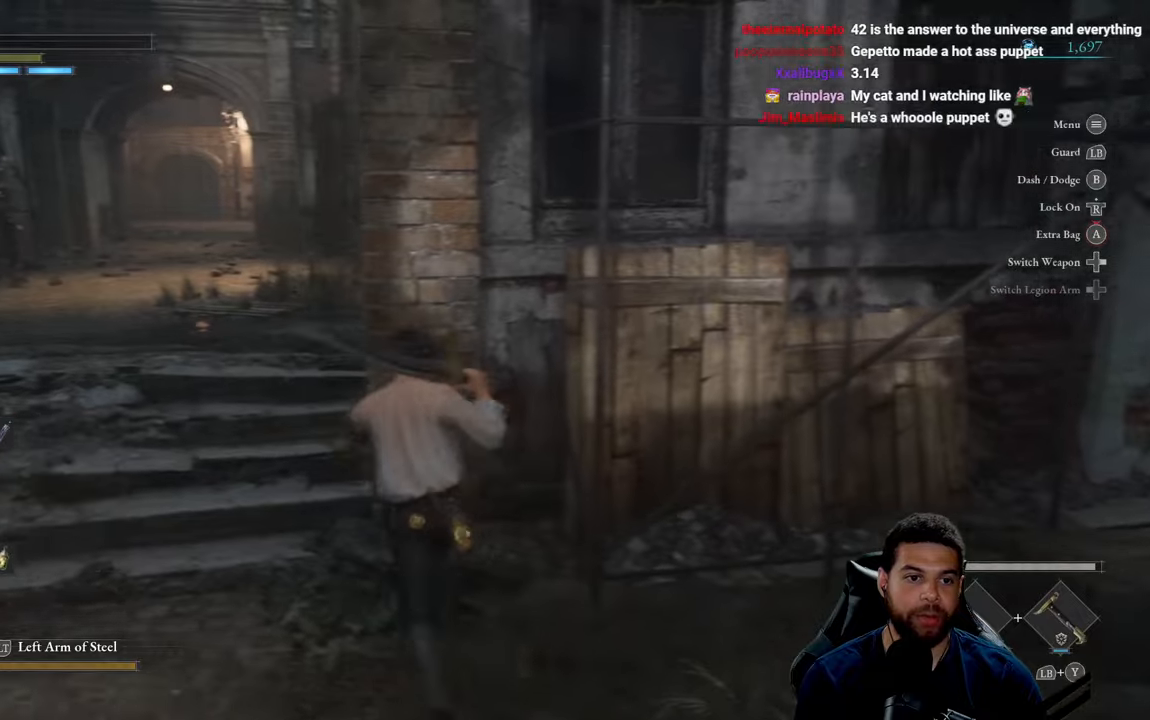
{"buttons": [], "left_stick": "center", "right_stick": "center", "events": [[83, "left_stick", "center"]]}
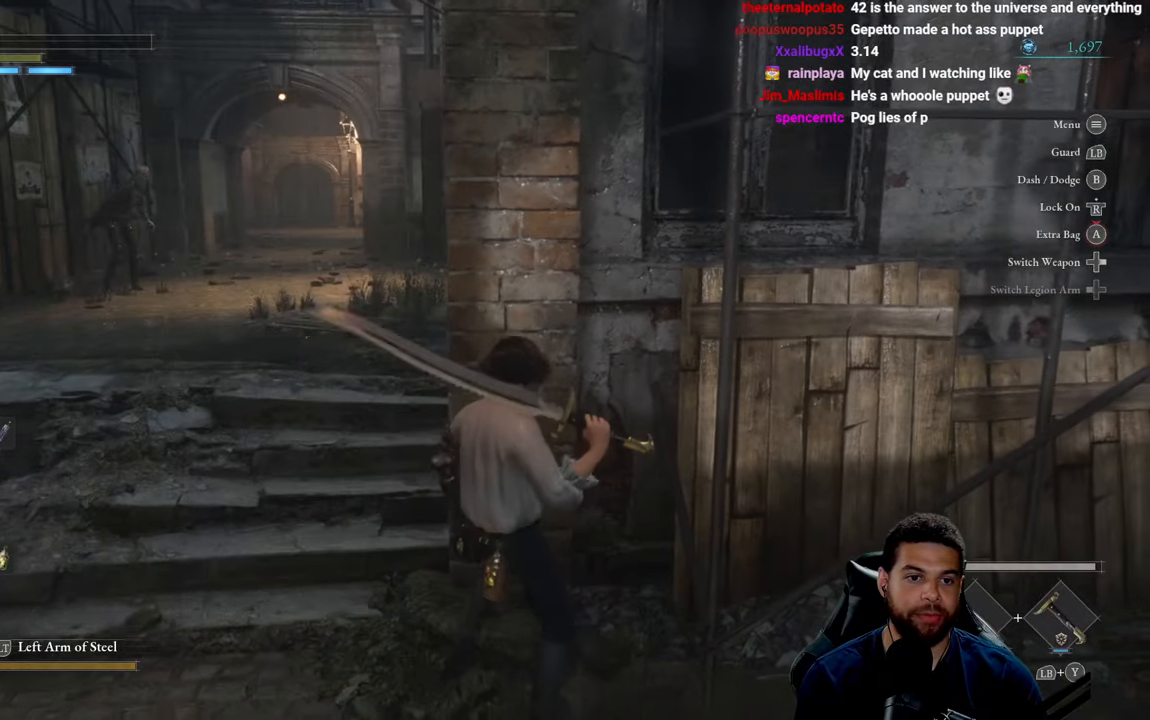
{"buttons": ["B"], "left_stick": "down-left", "right_stick": "center", "events": [[16, "left_stick", "up"], [283, "left_stick", "left"], [383, "left_stick", "down-left"], [433, "B", "down"]]}
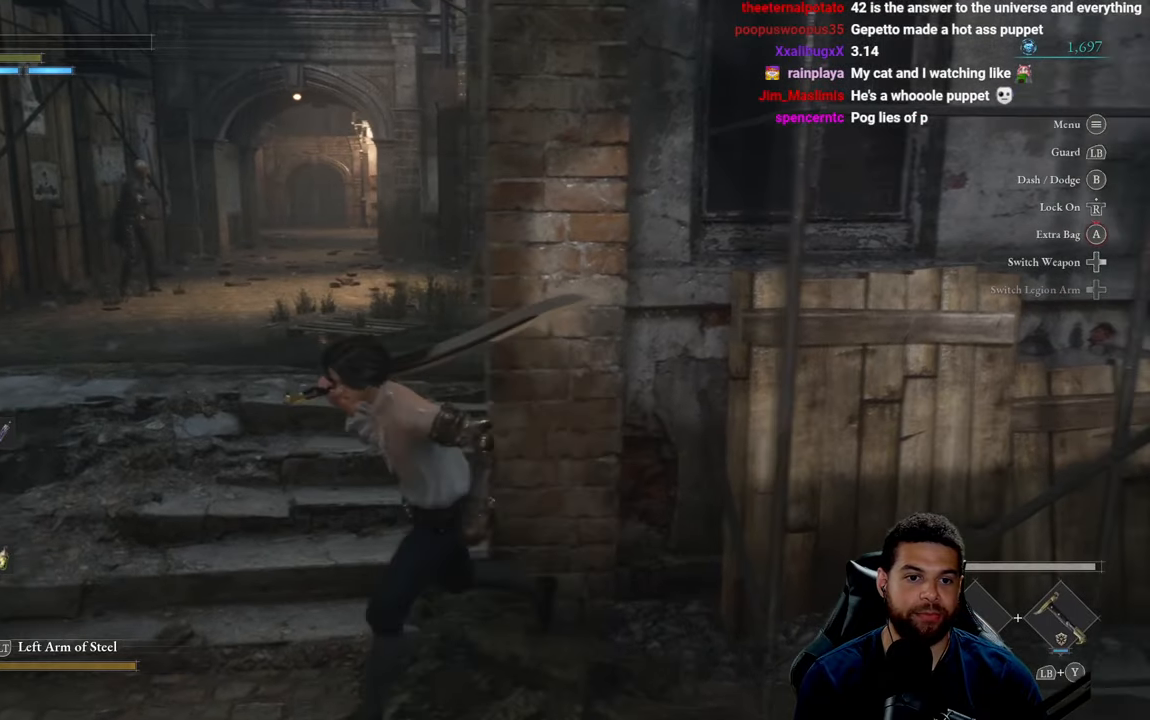
{"buttons": ["B"], "left_stick": "left", "right_stick": "center", "events": [[83, "left_stick", "left"]]}
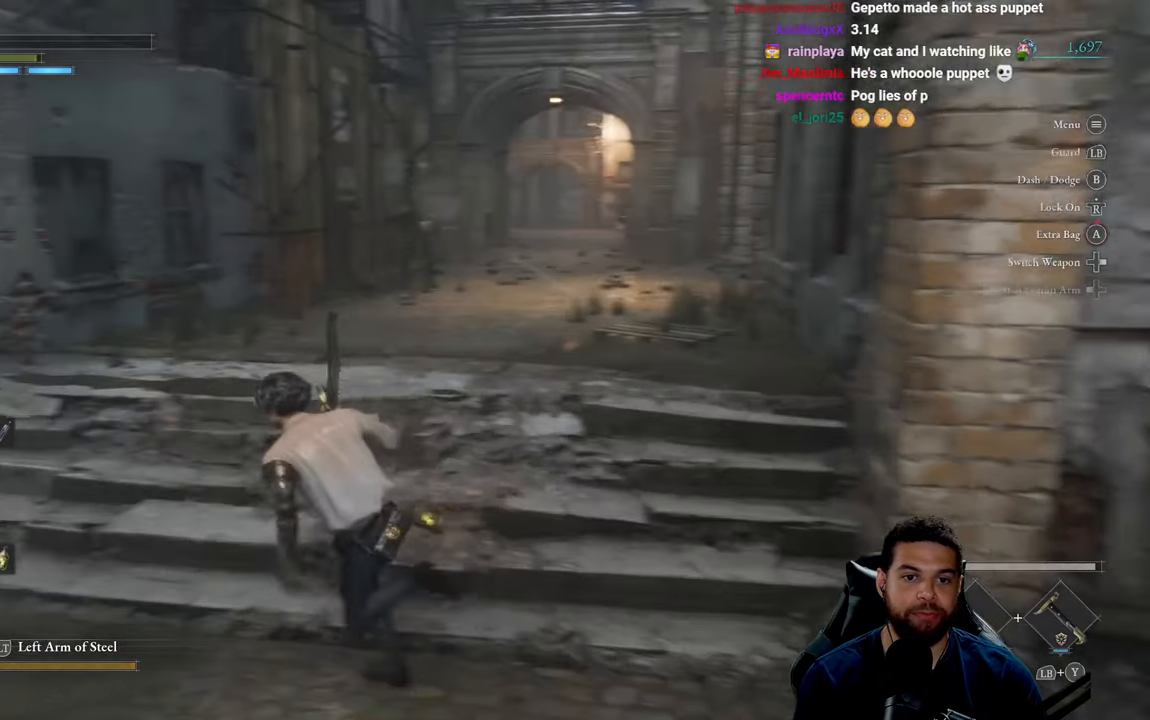
{"buttons": ["B"], "left_stick": "up", "right_stick": "center", "events": [[116, "right_stick", "down-right"], [200, "left_stick", "up-left"], [250, "right_stick", "center"], [333, "left_stick", "up"]]}
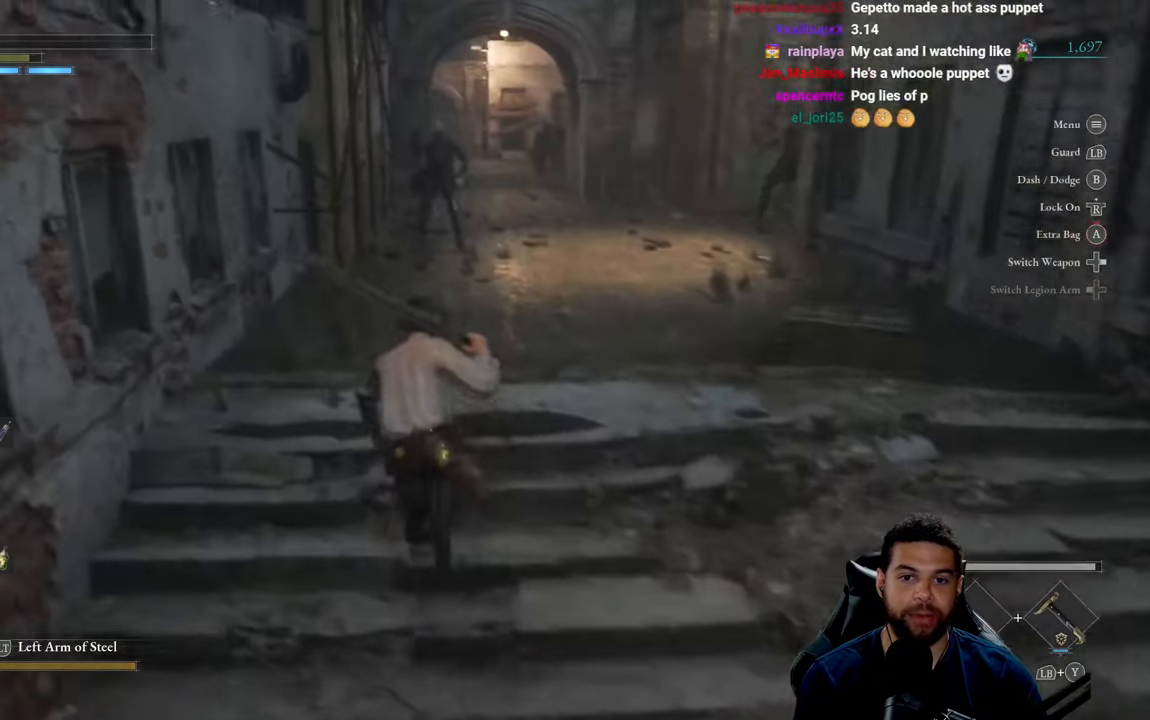
{"buttons": ["B"], "left_stick": "up", "right_stick": "center", "events": []}
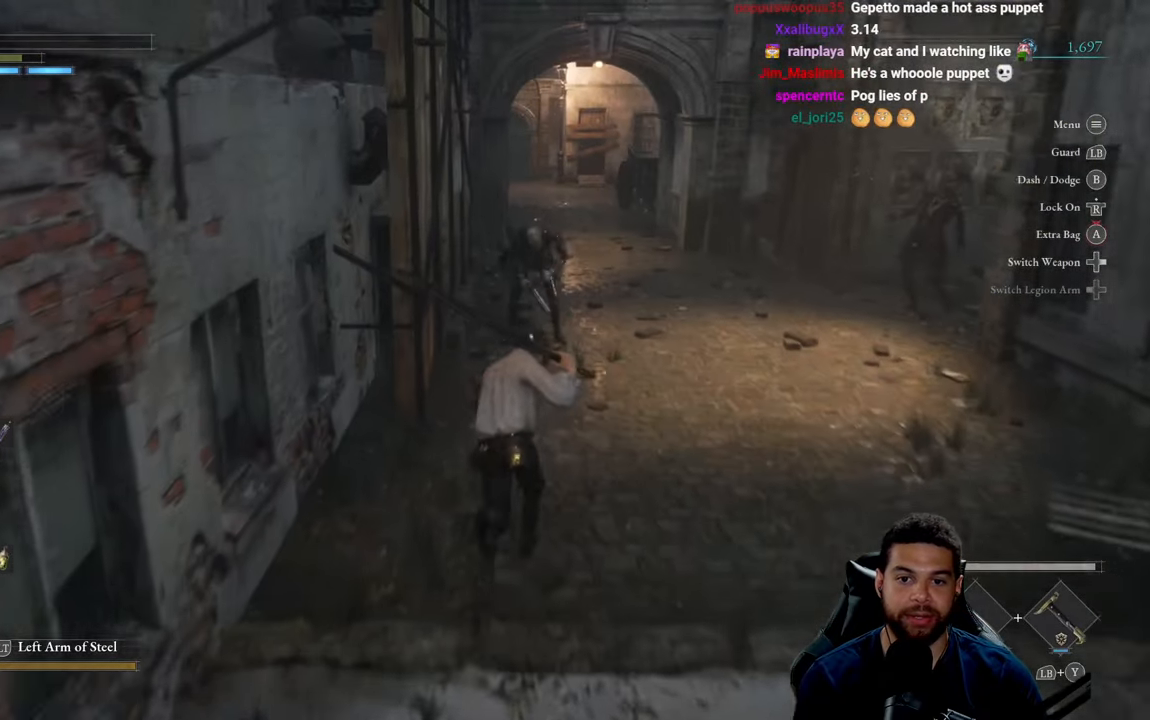
{"buttons": ["R3"], "left_stick": "up", "right_stick": "up-left", "events": [[216, "R2", "down"], [350, "B", "up"], [366, "R2", "up"], [450, "R3", "down"], [466, "right_stick", "up-left"]]}
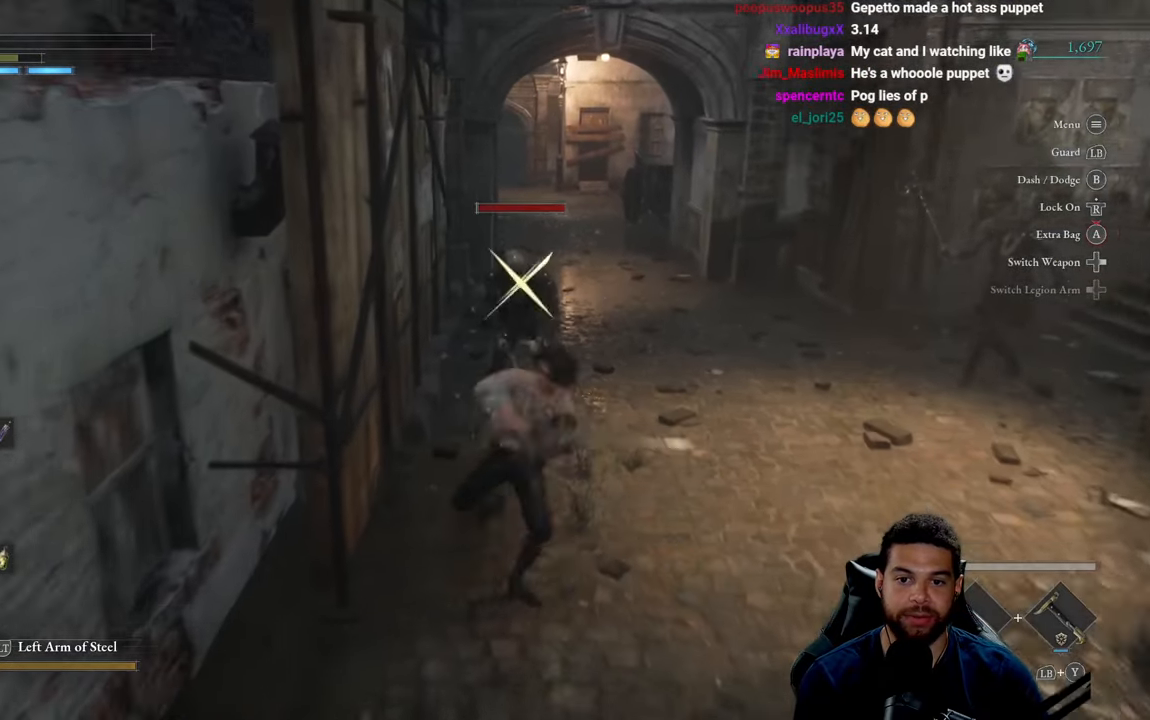
{"buttons": ["B"], "left_stick": "down", "right_stick": "center", "events": [[50, "right_stick", "center"], [66, "R3", "up"], [350, "left_stick", "down-right"], [416, "left_stick", "down"], [483, "B", "down"]]}
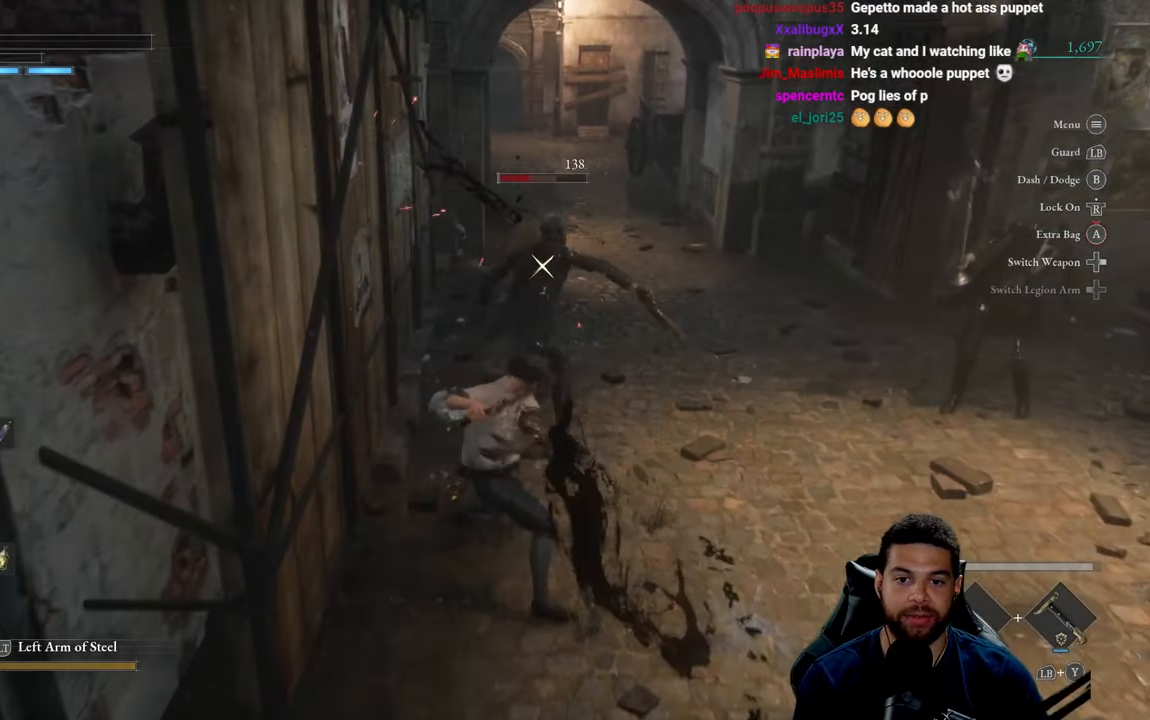
{"buttons": ["B"], "left_stick": "down", "right_stick": "center", "events": [[66, "B", "up"], [150, "B", "down"], [233, "B", "up"], [300, "B", "down"], [366, "B", "up"], [450, "B", "down"]]}
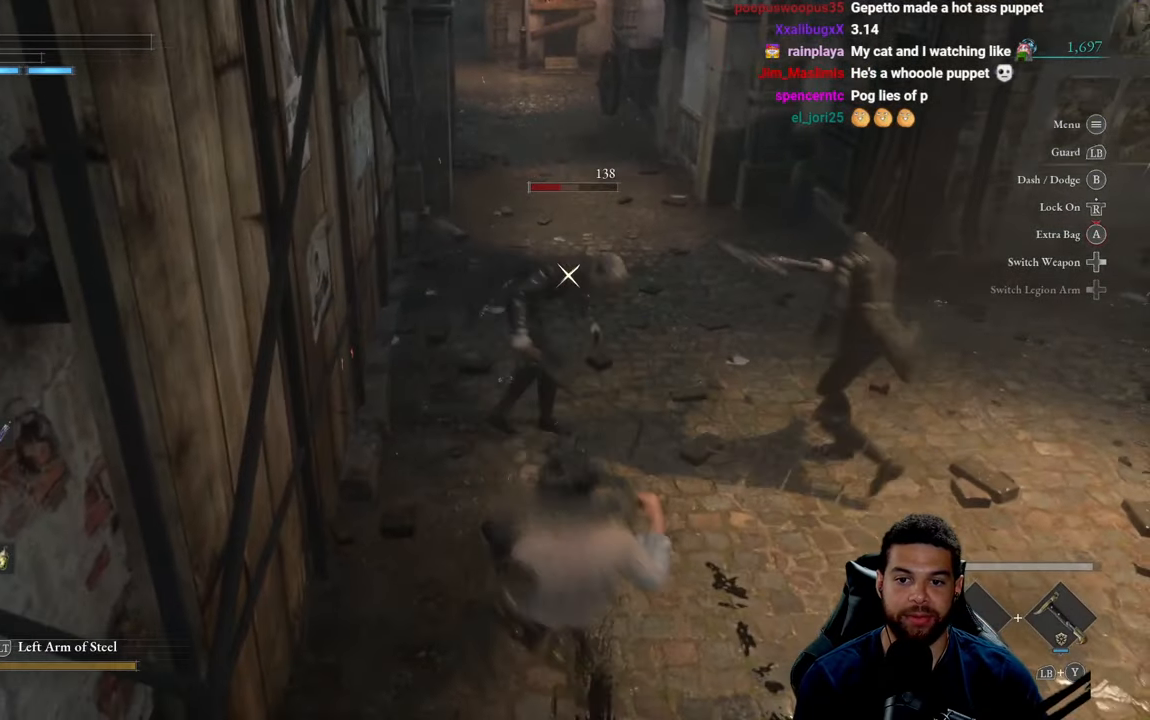
{"buttons": ["B"], "left_stick": "down", "right_stick": "center", "events": [[33, "B", "up"], [100, "B", "down"], [200, "B", "up"], [266, "B", "down"], [366, "B", "up"], [416, "B", "down"]]}
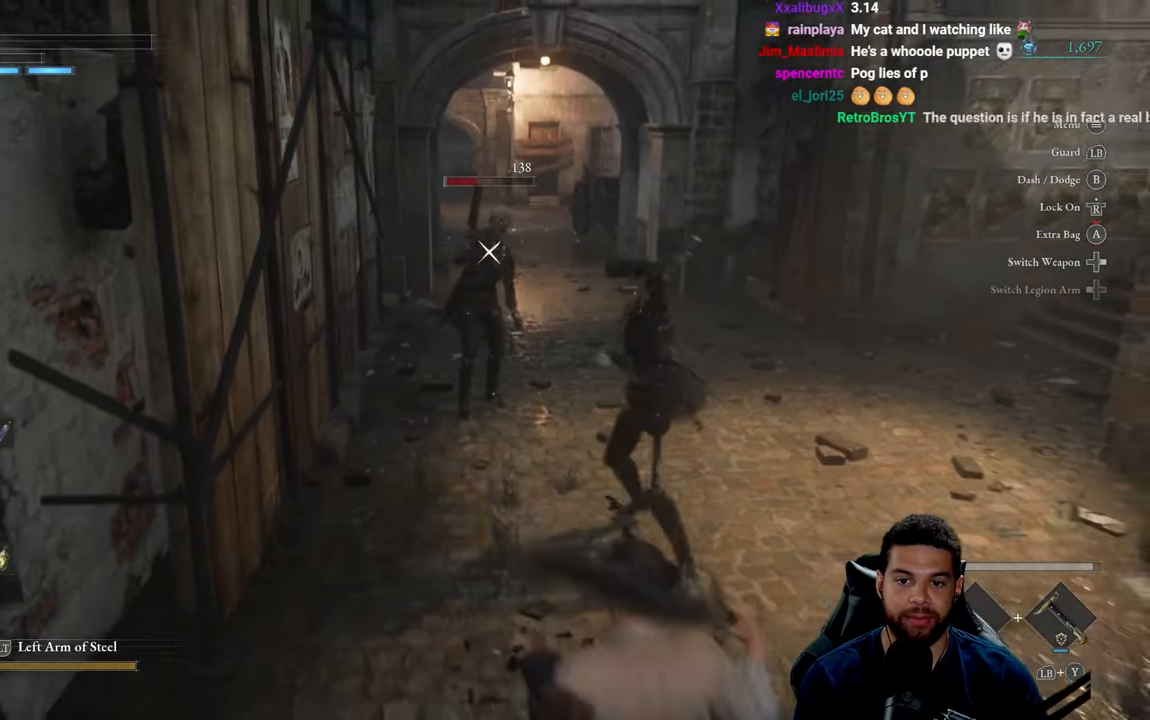
{"buttons": [], "left_stick": "down", "right_stick": "down-left", "events": [[16, "B", "up"], [100, "B", "down"], [166, "B", "up"], [316, "R3", "down"], [433, "R3", "up"], [433, "right_stick", "down-left"]]}
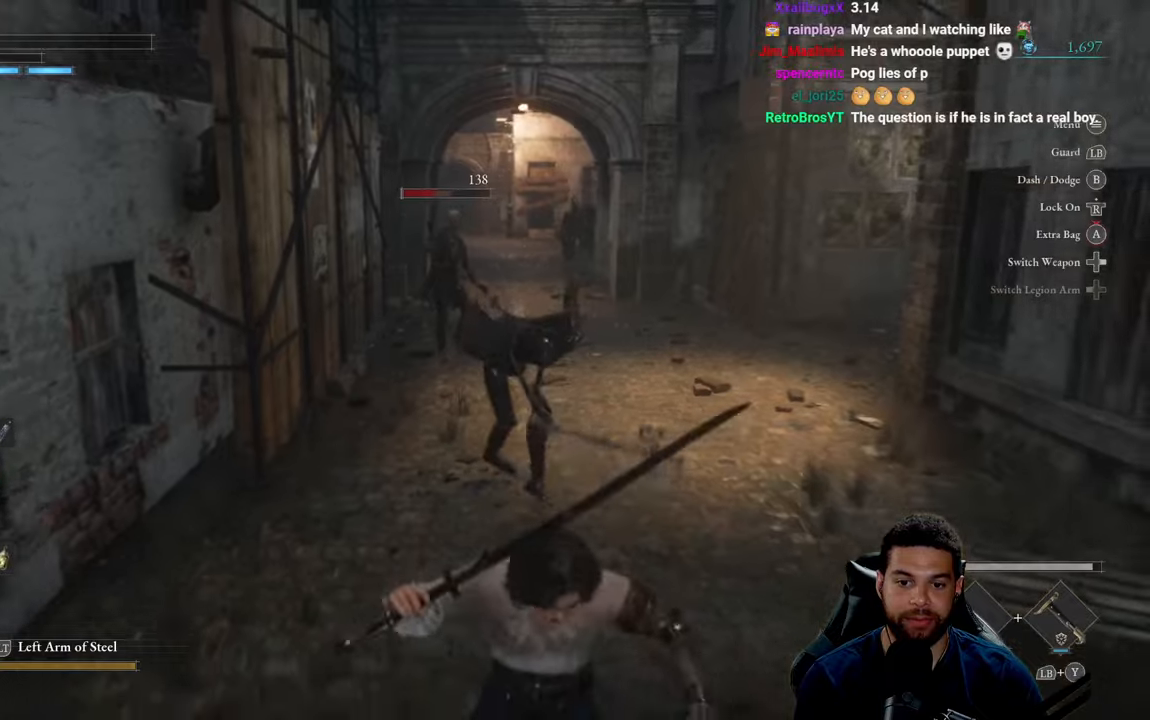
{"buttons": [], "left_stick": "down-right", "right_stick": "center", "events": [[17, "right_stick", "center"], [283, "right_stick", "up-left"], [367, "right_stick", "center"], [500, "left_stick", "down-right"]]}
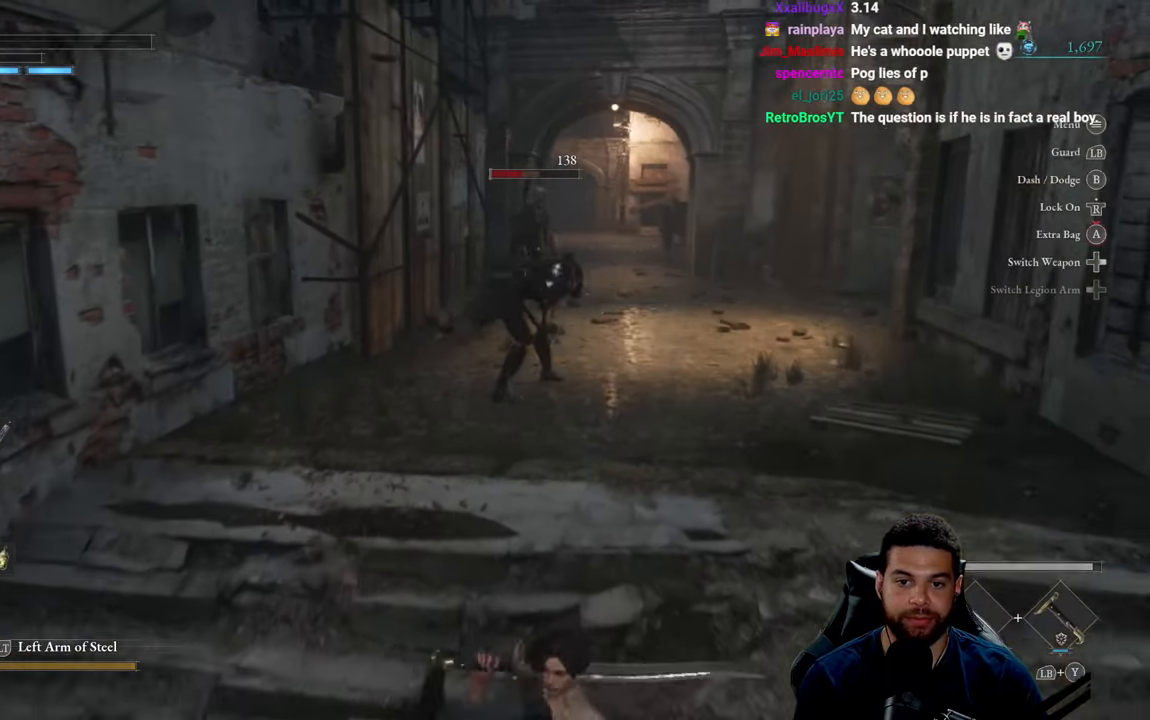
{"buttons": [], "left_stick": "down-right", "right_stick": "center", "events": []}
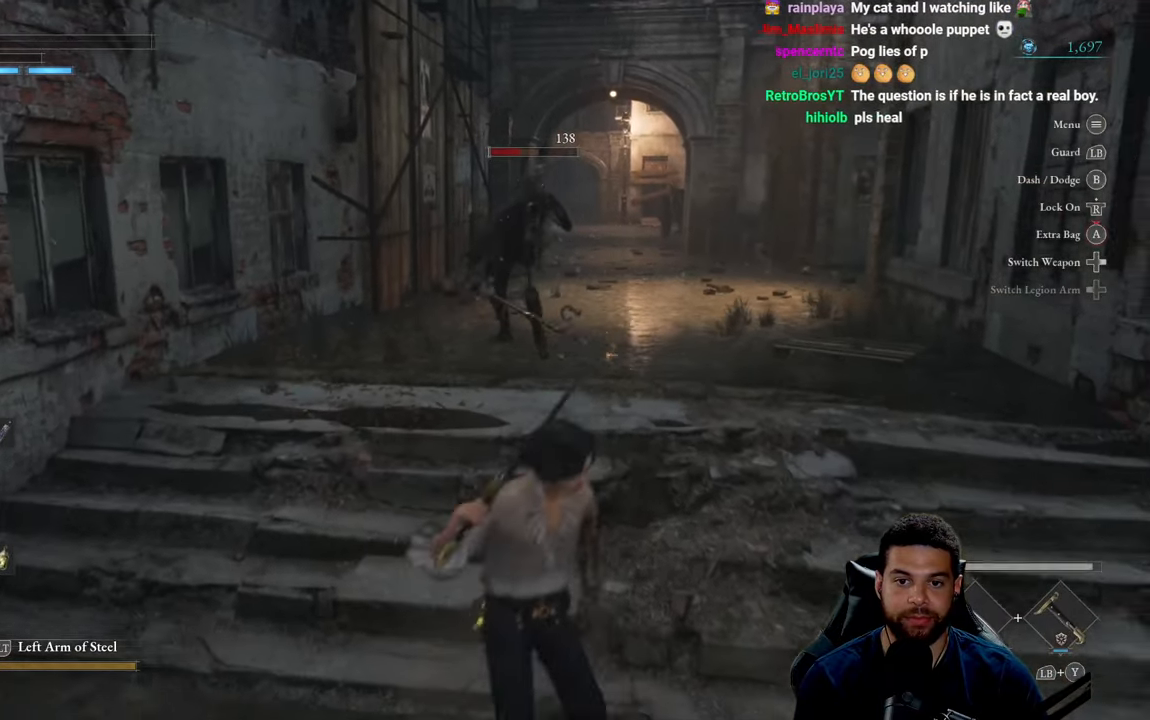
{"buttons": [], "left_stick": "down-right", "right_stick": "center", "events": []}
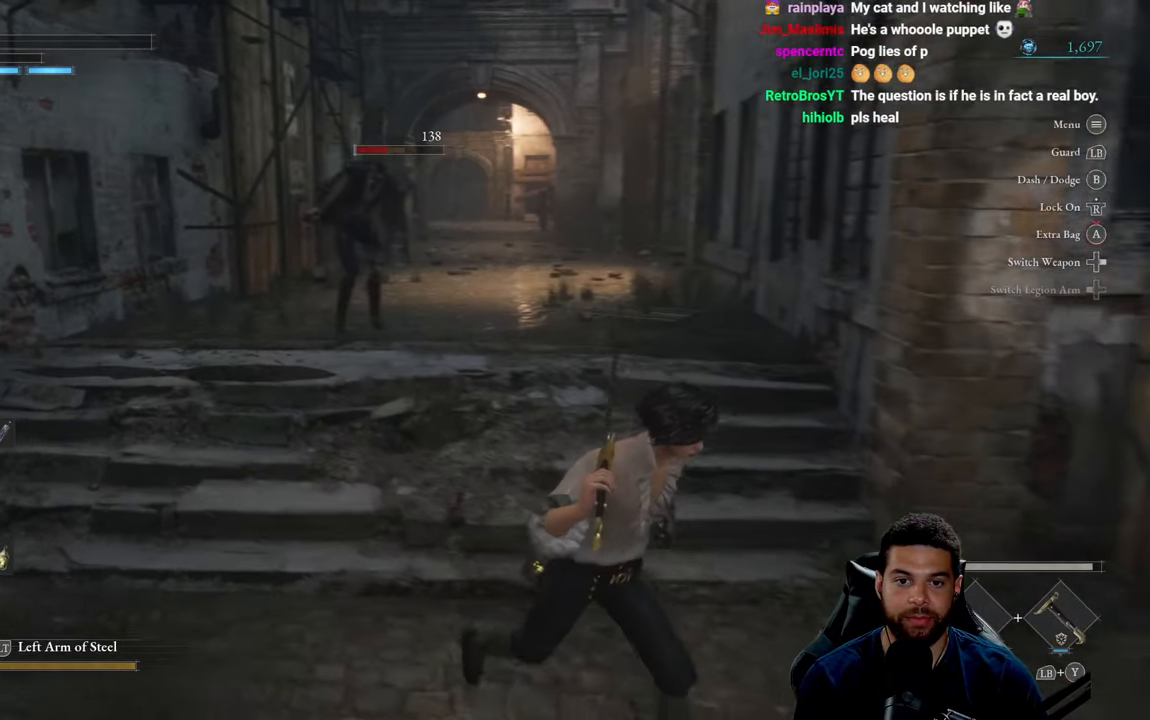
{"buttons": [], "left_stick": "right", "right_stick": "center", "events": [[217, "left_stick", "right"], [233, "right_stick", "left"], [317, "right_stick", "center"]]}
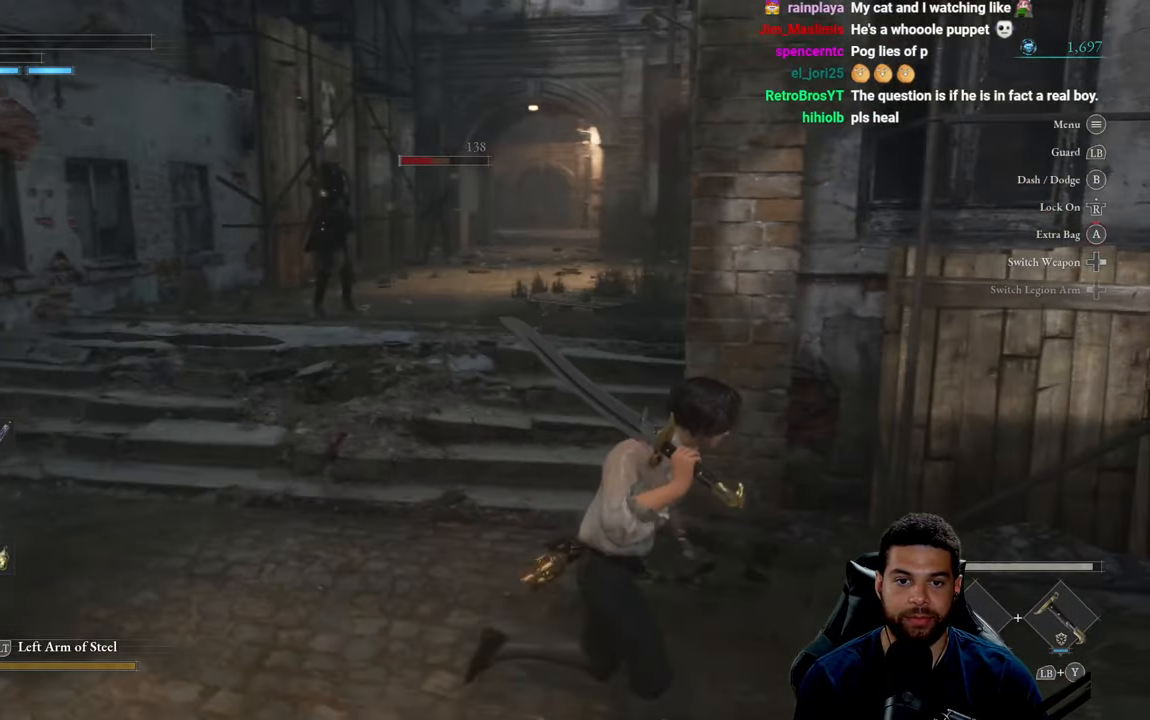
{"buttons": [], "left_stick": "right", "right_stick": "center", "events": []}